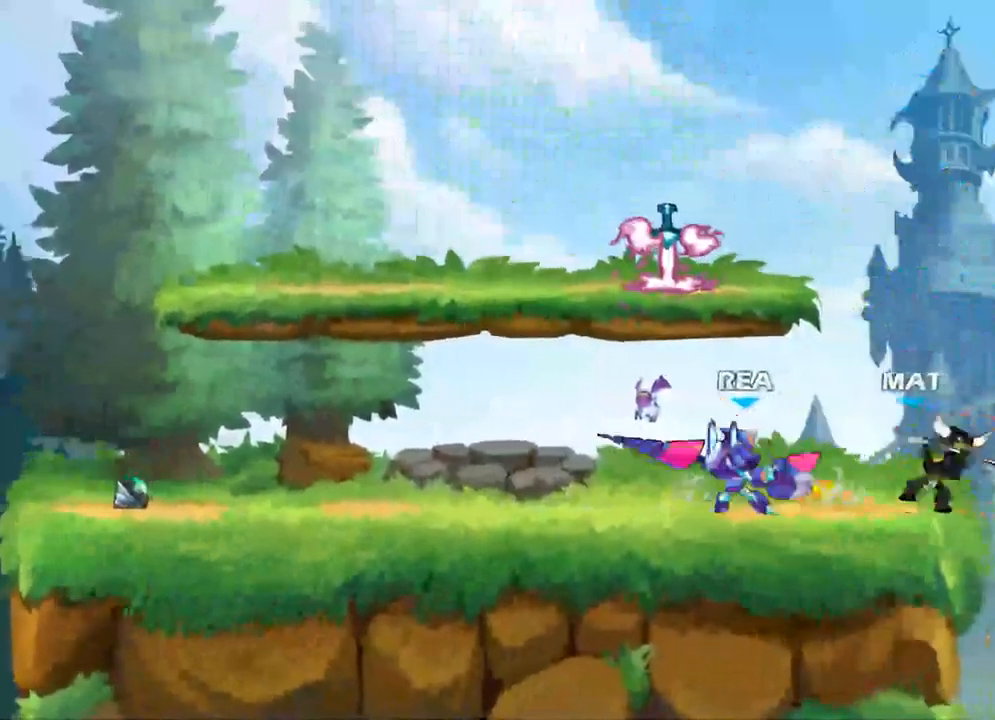
Gameplay with a controller (Xbox layout); each line is a JSON object with the inputs held at the frame after it. "events" lists button and stick changes between this image and that frame as [ms after this image, input, new state], when the widget could be followed in between.
{"buttons": [], "left_stick": "center", "right_stick": "center", "events": [[117, "X", "down"], [217, "X", "up"]]}
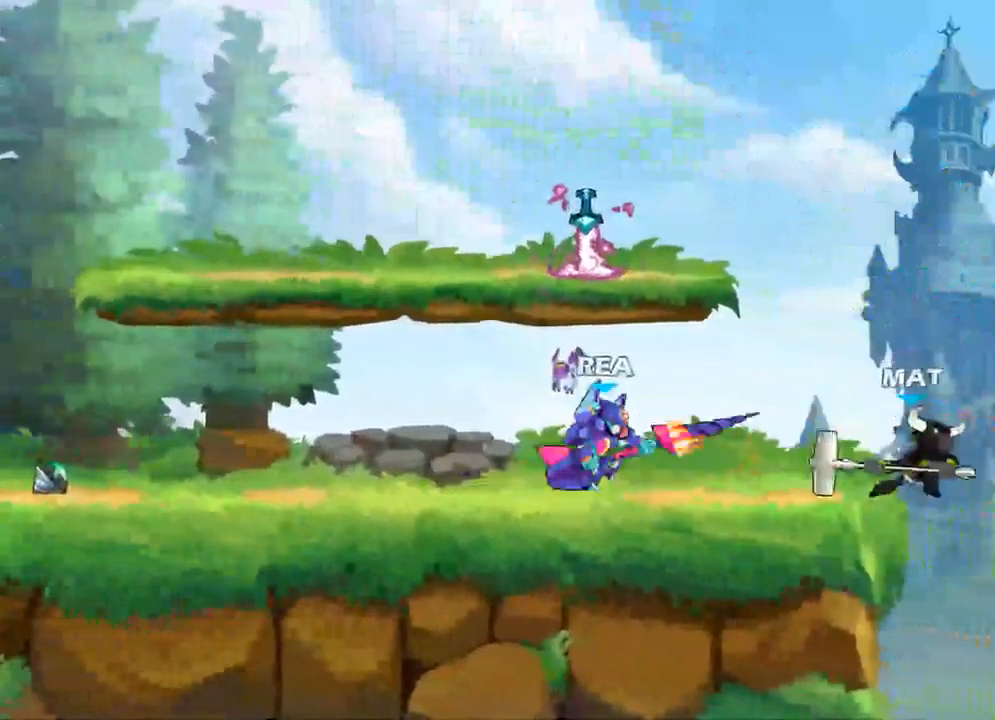
{"buttons": [], "left_stick": "right", "right_stick": "center", "events": [[17, "left_stick", "left"], [367, "left_stick", "right"]]}
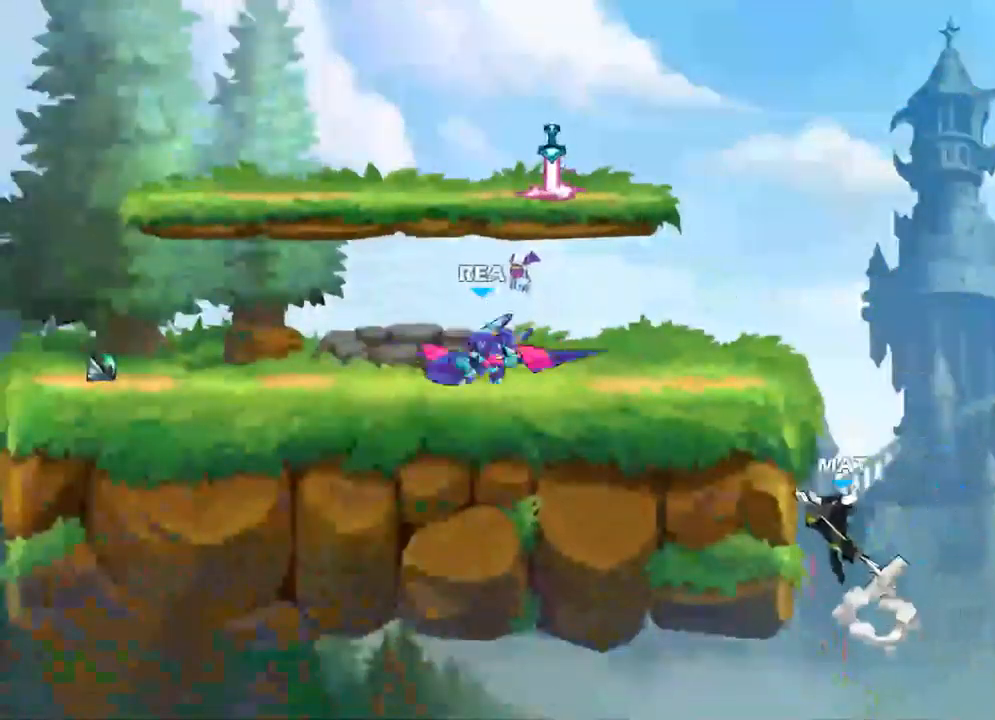
{"buttons": ["Y"], "left_stick": "down-right", "right_stick": "center", "events": [[34, "R2", "down"], [134, "R2", "up"], [184, "A", "down"], [334, "A", "up"], [417, "left_stick", "down-right"], [434, "Y", "down"]]}
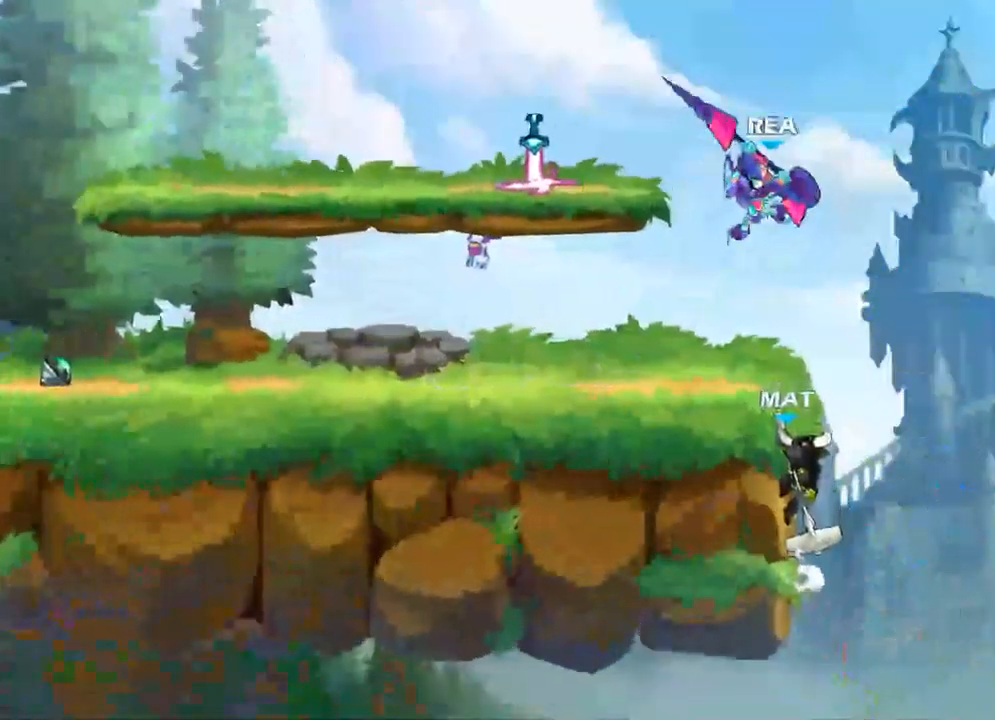
{"buttons": [], "left_stick": "down-right", "right_stick": "center", "events": [[100, "Y", "up"]]}
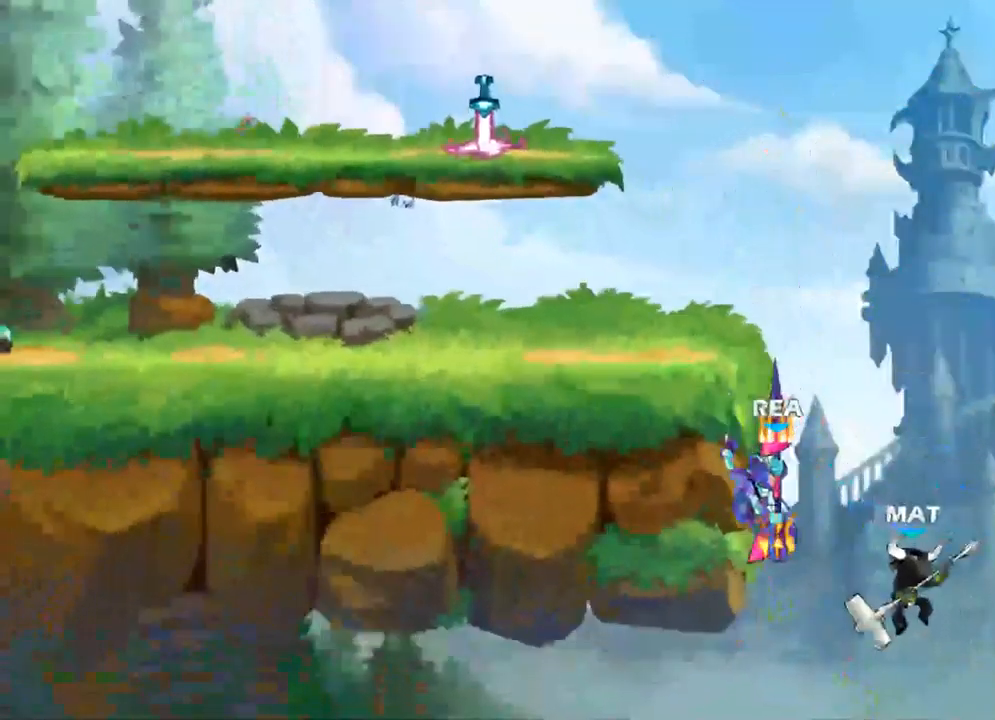
{"buttons": [], "left_stick": "right", "right_stick": "center", "events": [[17, "left_stick", "center"], [334, "left_stick", "right"]]}
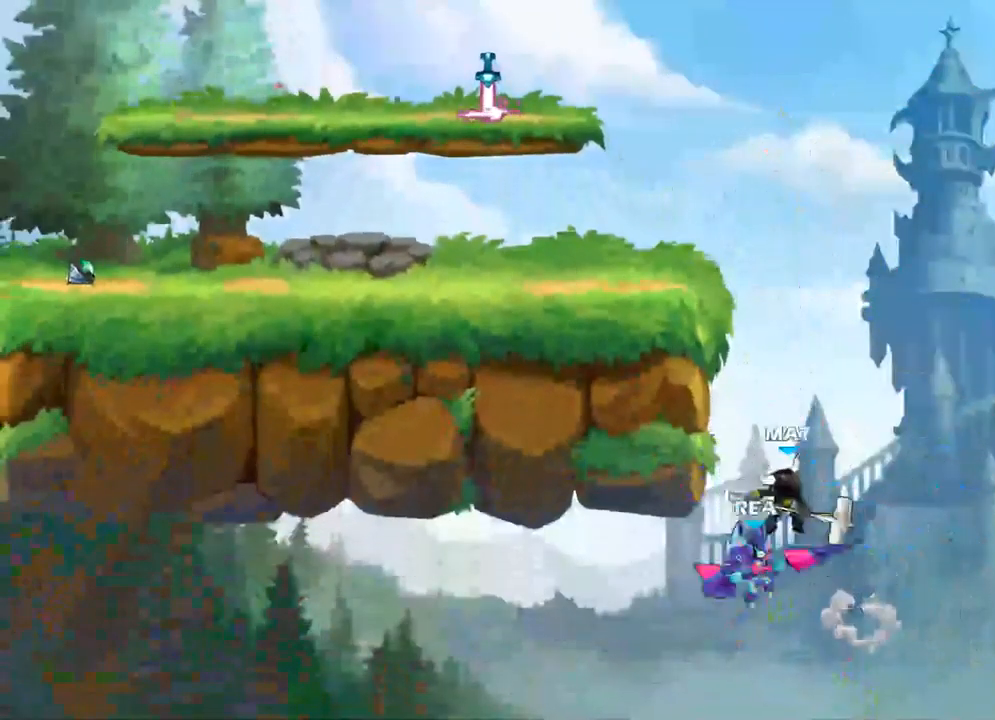
{"buttons": [], "left_stick": "up-left", "right_stick": "center", "events": [[67, "A", "down"], [200, "A", "up"], [250, "left_stick", "up-left"], [350, "A", "down"], [467, "A", "up"]]}
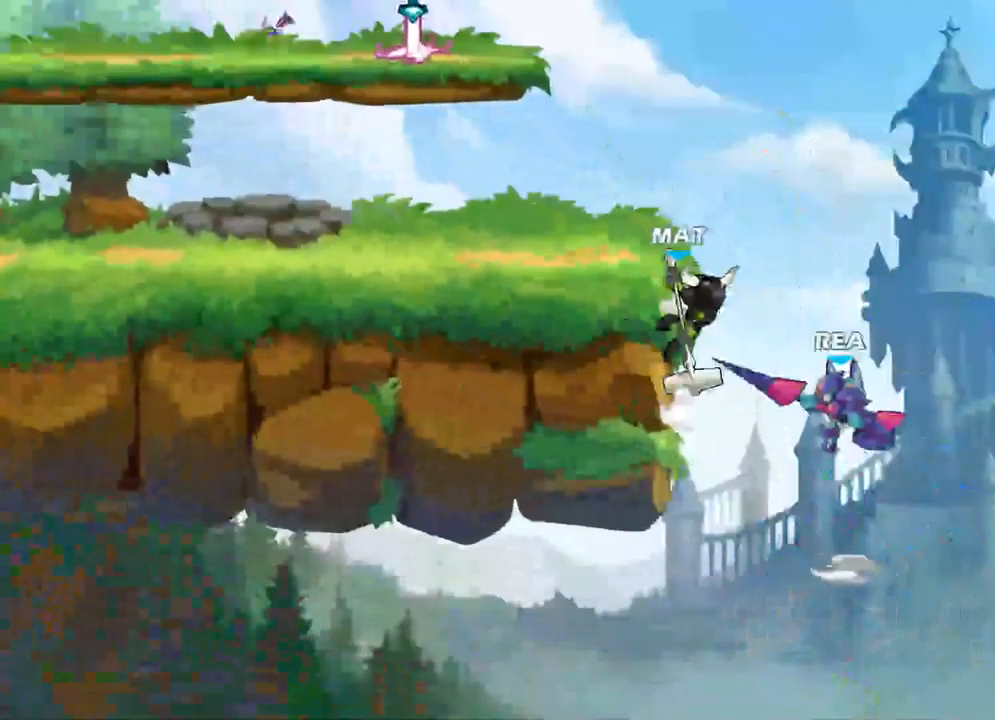
{"buttons": ["Y"], "left_stick": "up-left", "right_stick": "center", "events": [[67, "Y", "down"]]}
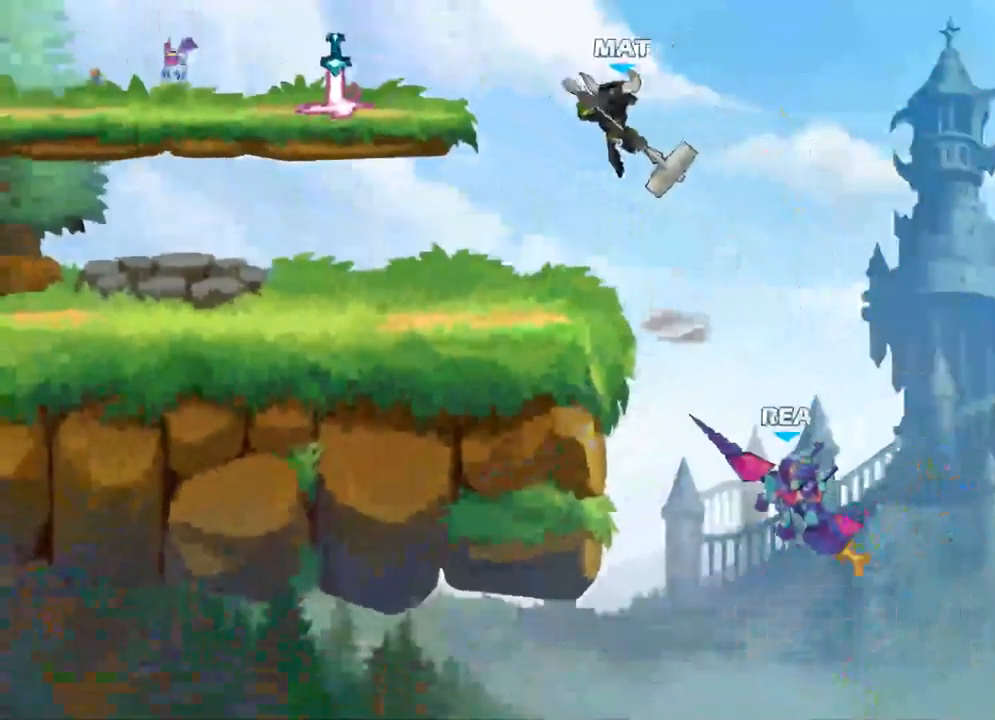
{"buttons": ["Y"], "left_stick": "up-left", "right_stick": "center", "events": []}
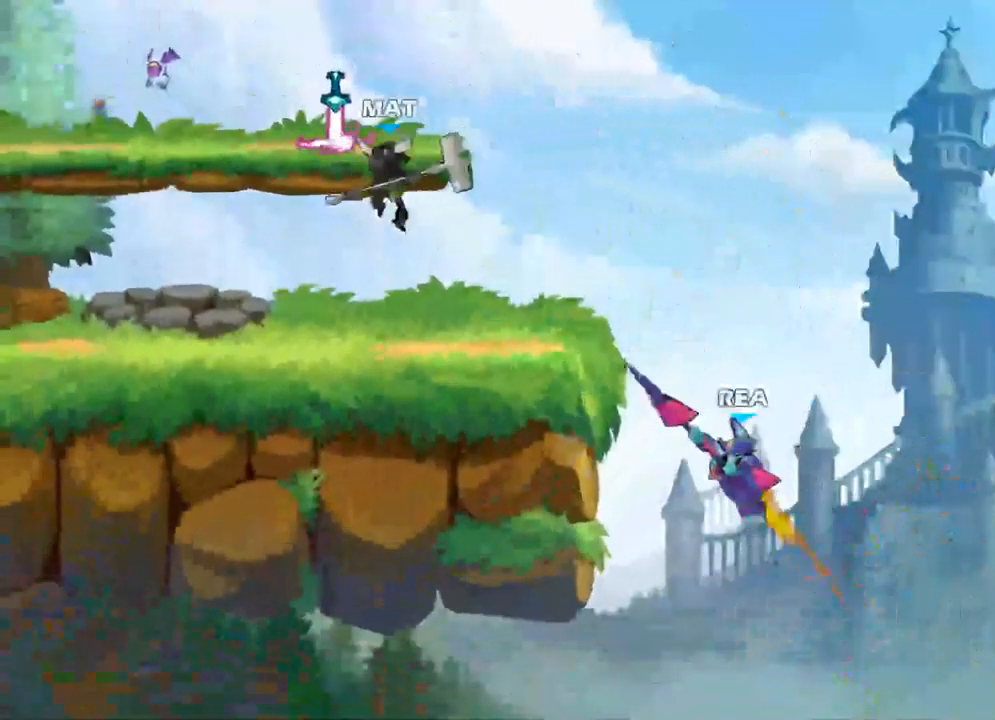
{"buttons": [], "left_stick": "up-left", "right_stick": "center", "events": [[284, "Y", "up"]]}
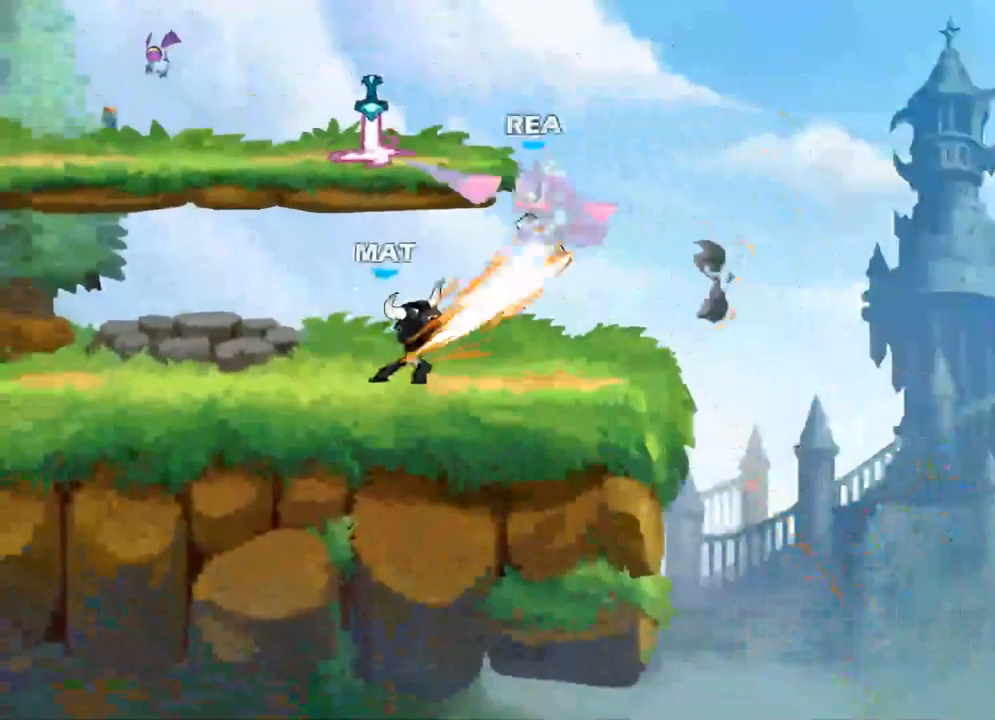
{"buttons": [], "left_stick": "up-left", "right_stick": "center", "events": [[67, "R2", "down"], [217, "R2", "up"]]}
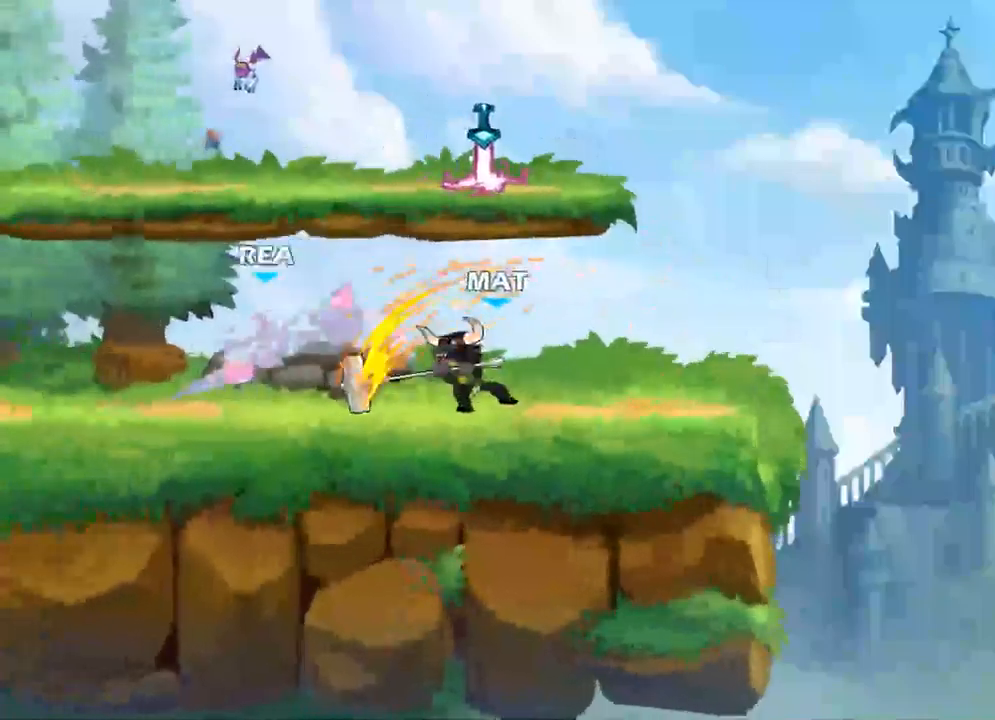
{"buttons": [], "left_stick": "center", "right_stick": "center", "events": [[50, "left_stick", "center"]]}
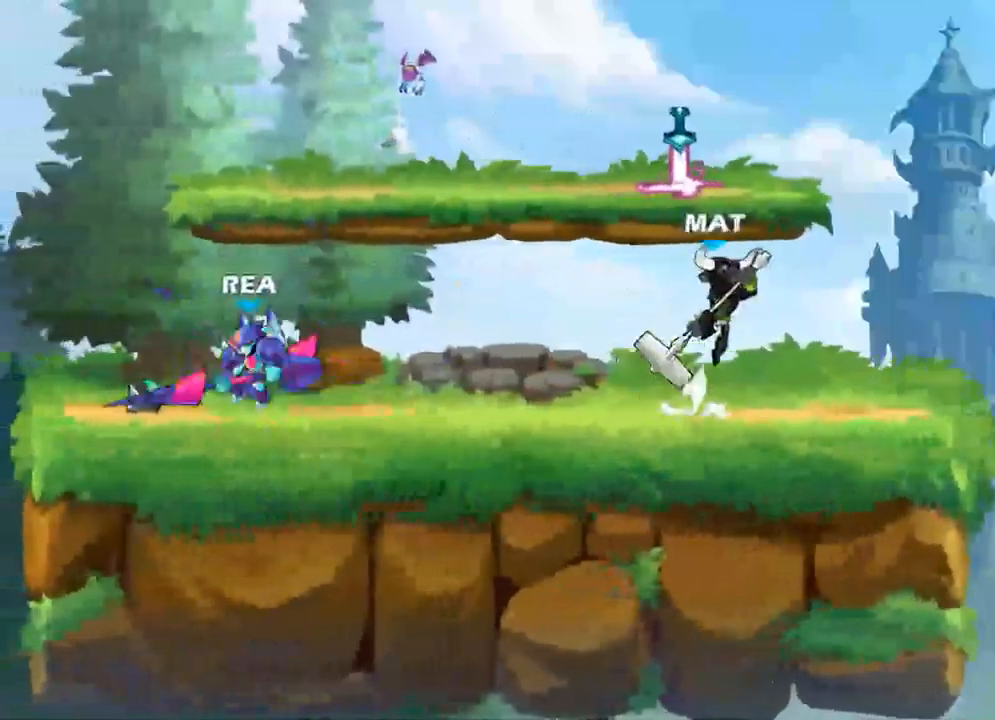
{"buttons": ["R2"], "left_stick": "up-right", "right_stick": "center", "events": [[17, "left_stick", "left"], [300, "left_stick", "up-right"], [484, "R2", "down"]]}
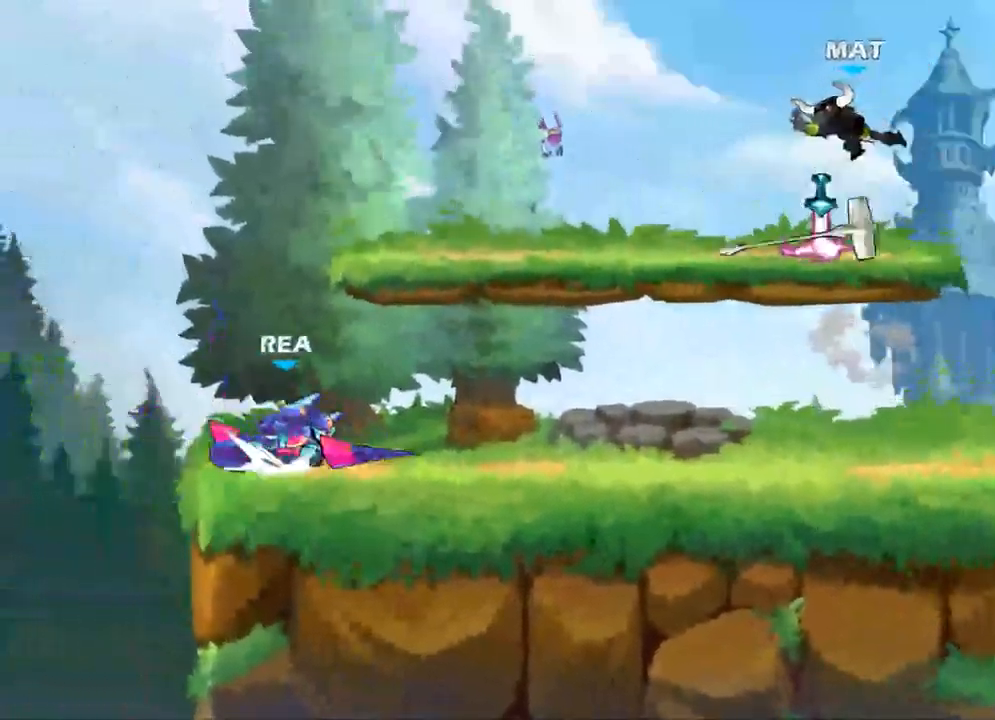
{"buttons": [], "left_stick": "down", "right_stick": "center", "events": [[34, "left_stick", "right"], [100, "A", "down"], [134, "R2", "up"], [284, "A", "up"], [350, "left_stick", "down"]]}
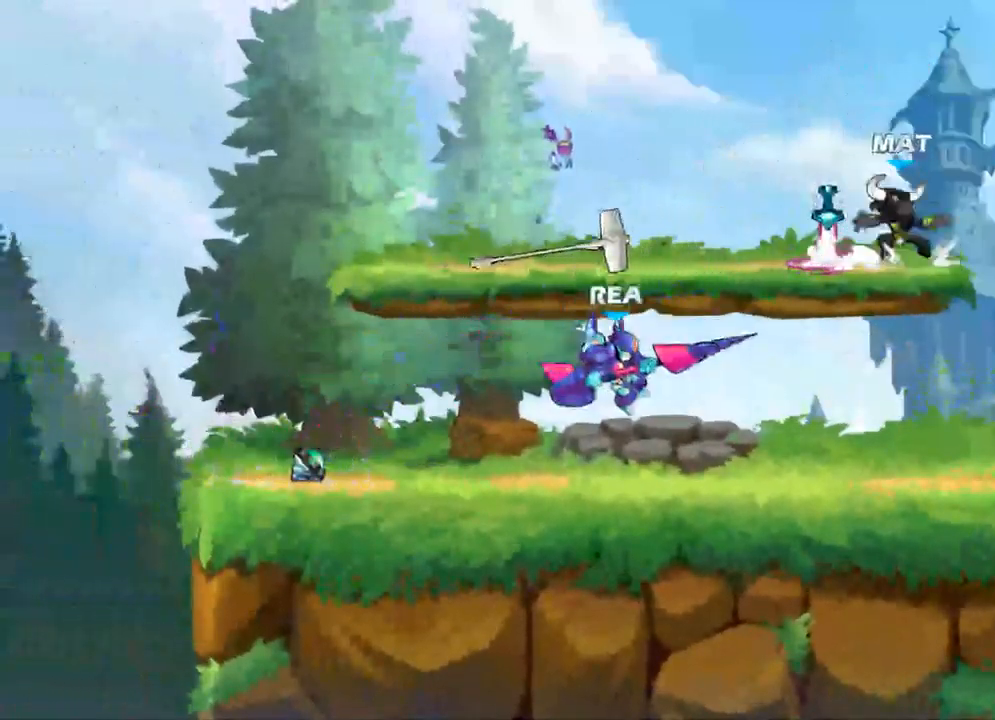
{"buttons": [], "left_stick": "left", "right_stick": "center", "events": [[67, "left_stick", "down-left"], [250, "left_stick", "left"]]}
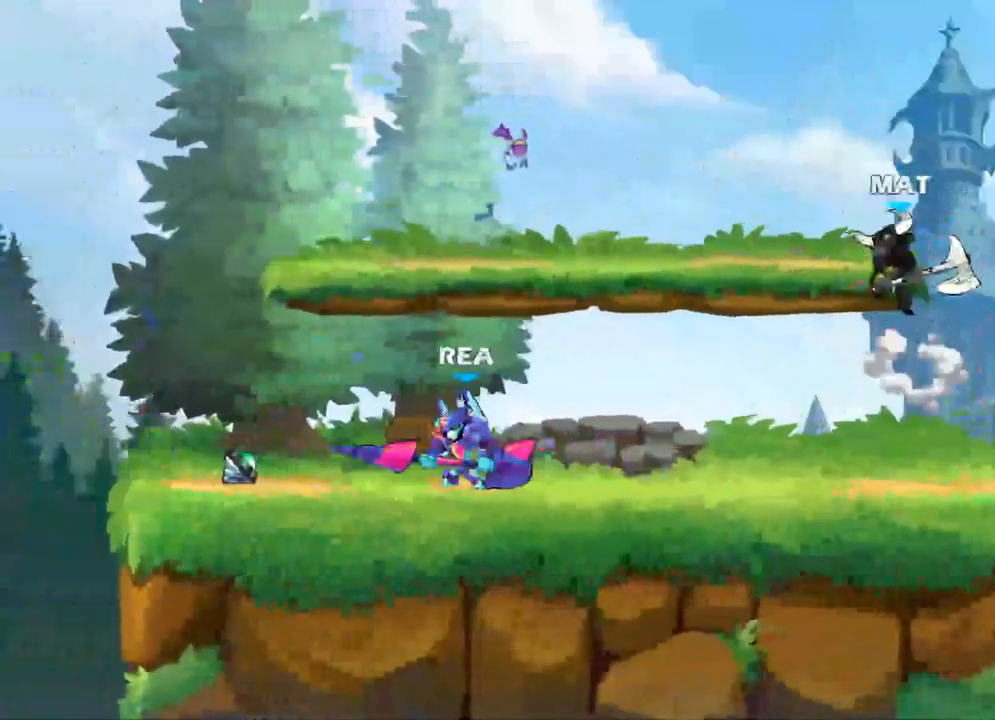
{"buttons": [], "left_stick": "right", "right_stick": "center", "events": [[17, "left_stick", "center"], [134, "left_stick", "left"], [350, "left_stick", "center"], [450, "left_stick", "right"]]}
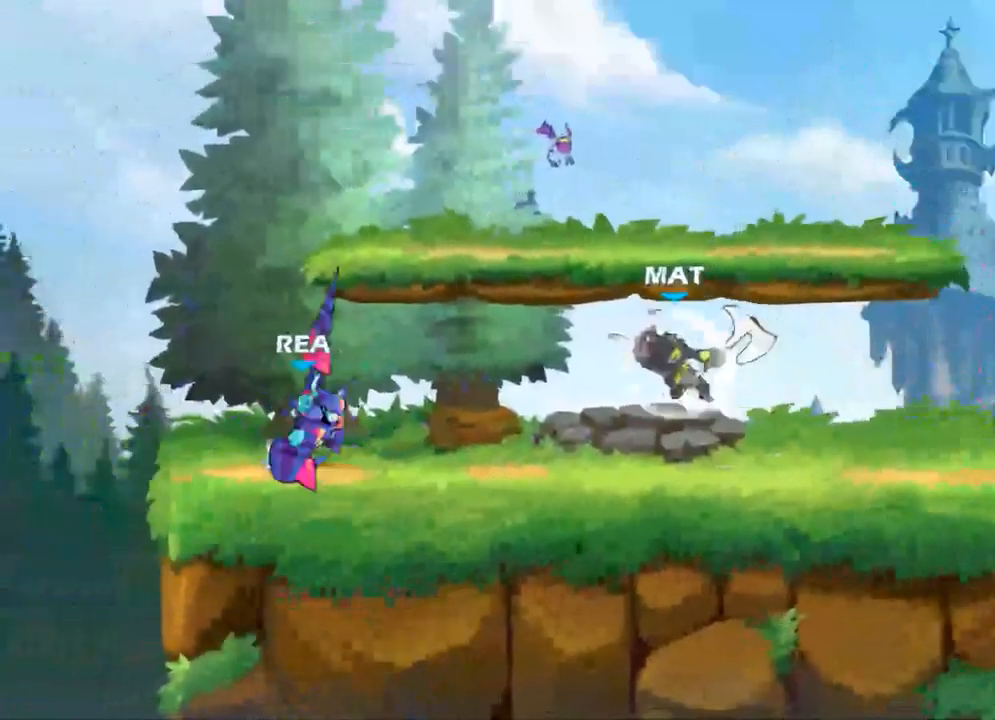
{"buttons": ["R2"], "left_stick": "left", "right_stick": "center", "events": [[100, "left_stick", "center"], [267, "left_stick", "left"], [400, "R2", "down"]]}
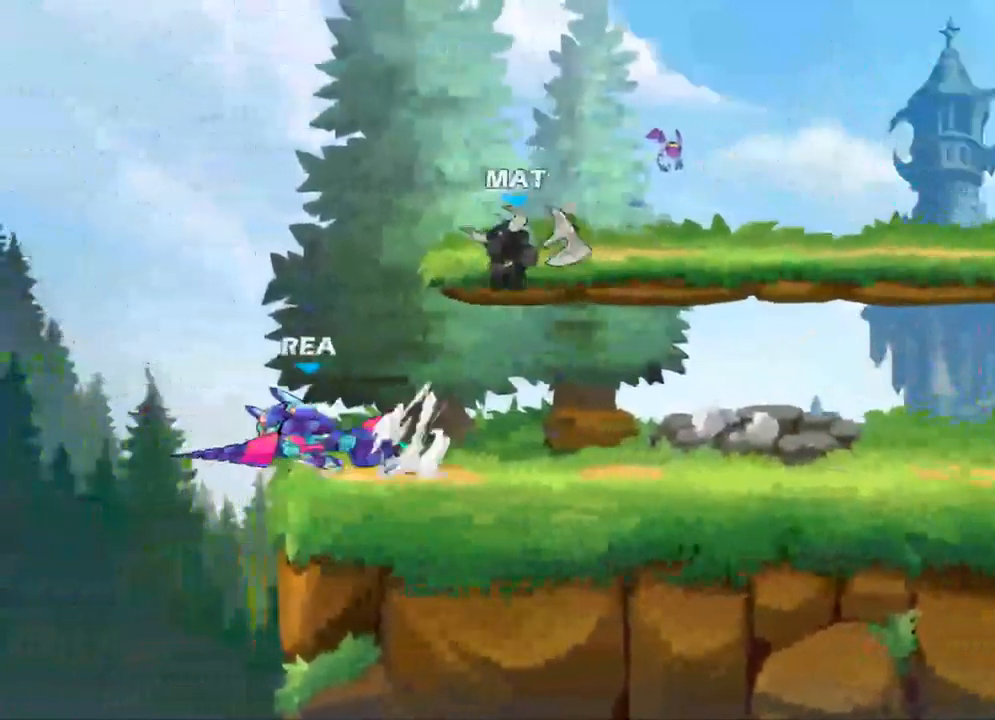
{"buttons": [], "left_stick": "down-right", "right_stick": "center", "events": [[17, "left_stick", "up-right"], [34, "R2", "up"], [217, "A", "down"], [367, "A", "up"], [500, "left_stick", "down-right"]]}
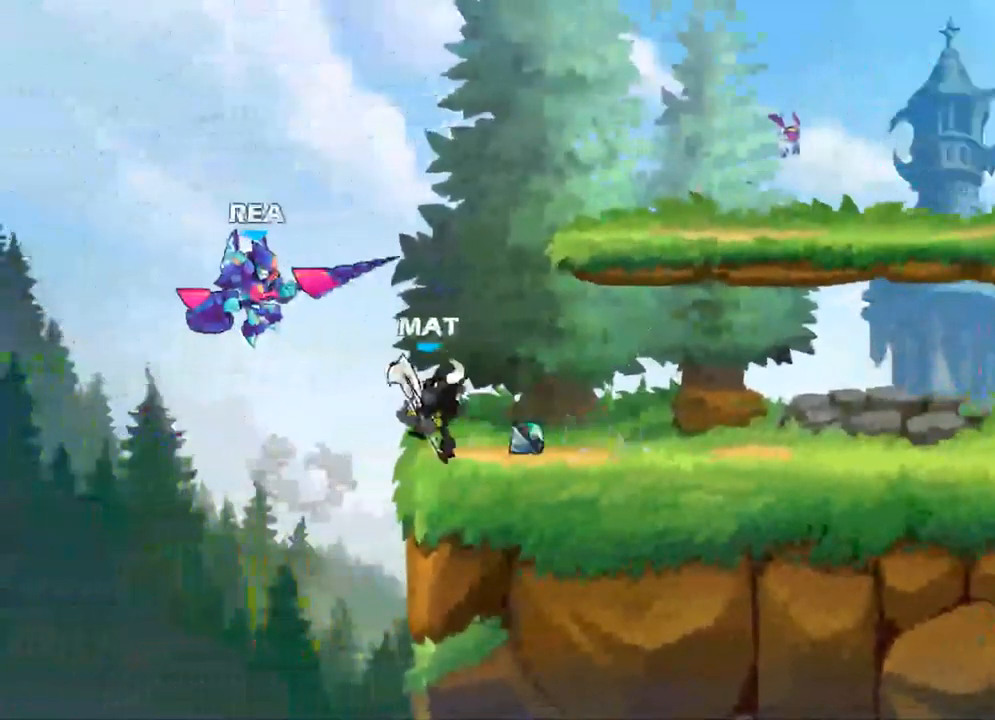
{"buttons": [], "left_stick": "down-right", "right_stick": "center", "events": [[67, "X", "down"], [217, "X", "up"]]}
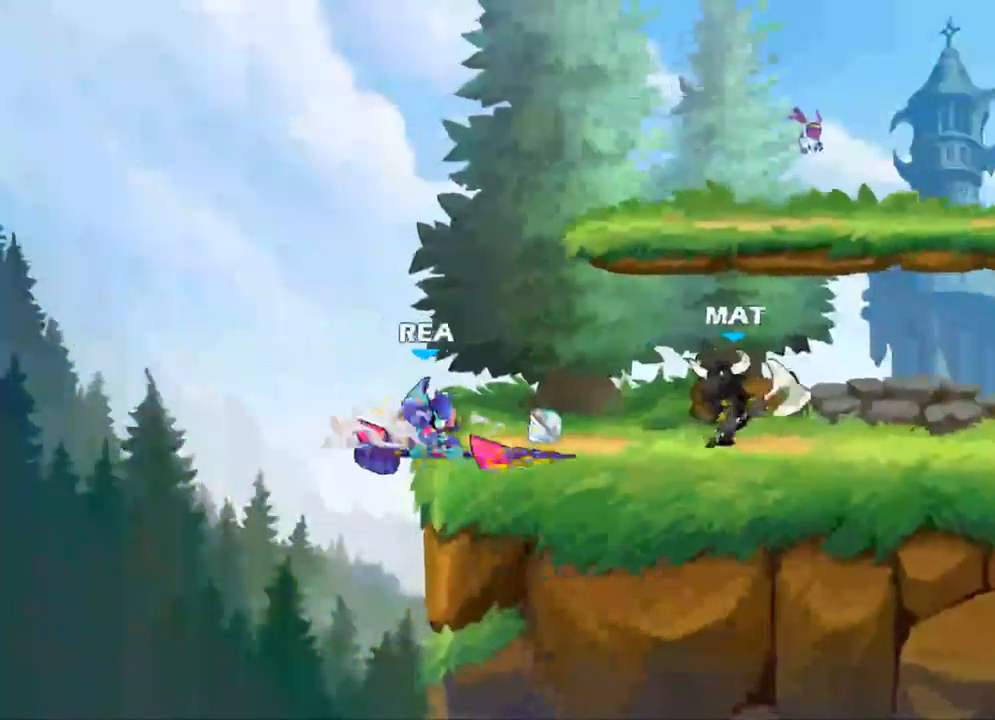
{"buttons": ["A"], "left_stick": "center", "right_stick": "center", "events": [[134, "left_stick", "right"], [267, "left_stick", "center"], [400, "A", "down"]]}
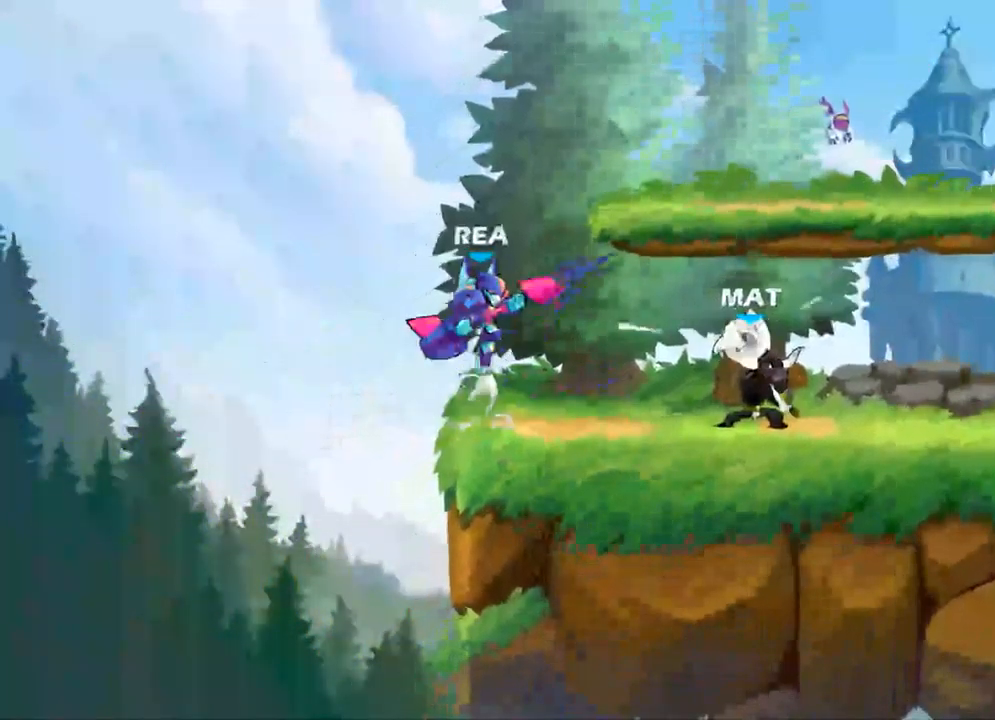
{"buttons": ["A"], "left_stick": "center", "right_stick": "center", "events": [[34, "A", "up"], [451, "A", "down"]]}
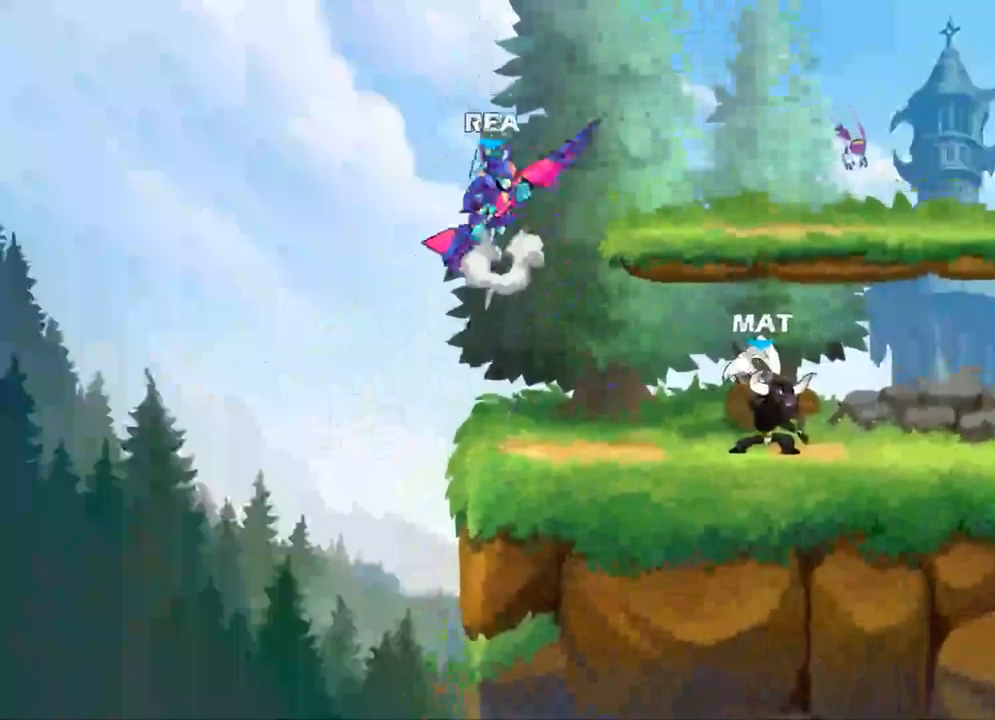
{"buttons": [], "left_stick": "center", "right_stick": "center", "events": [[133, "A", "up"]]}
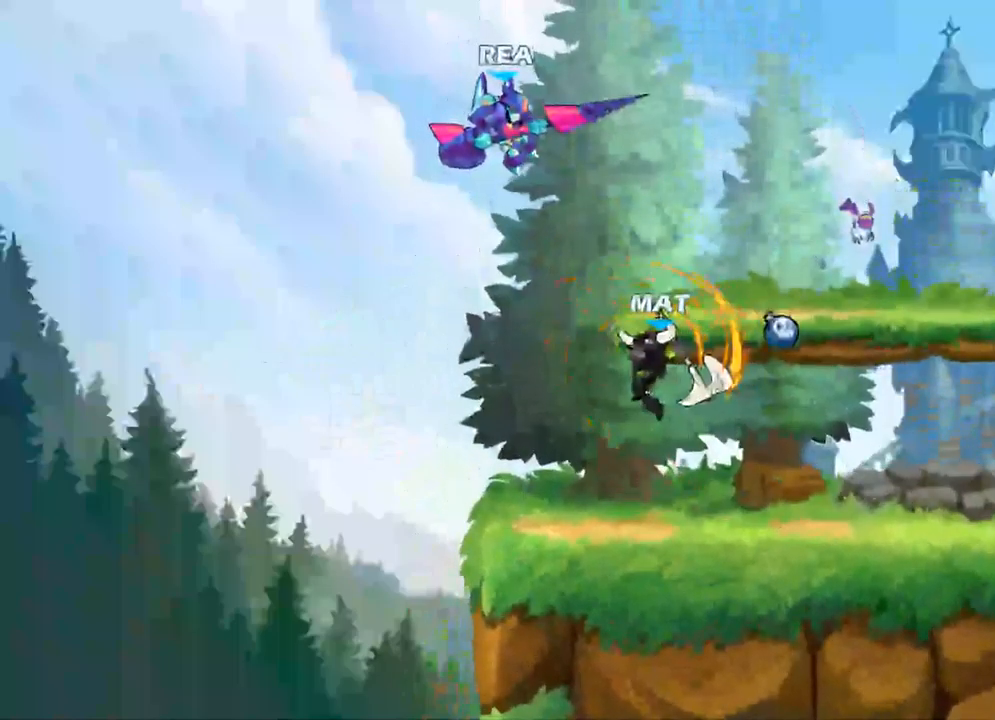
{"buttons": [], "left_stick": "down", "right_stick": "center", "events": [[233, "left_stick", "down"], [333, "X", "down"], [500, "X", "up"]]}
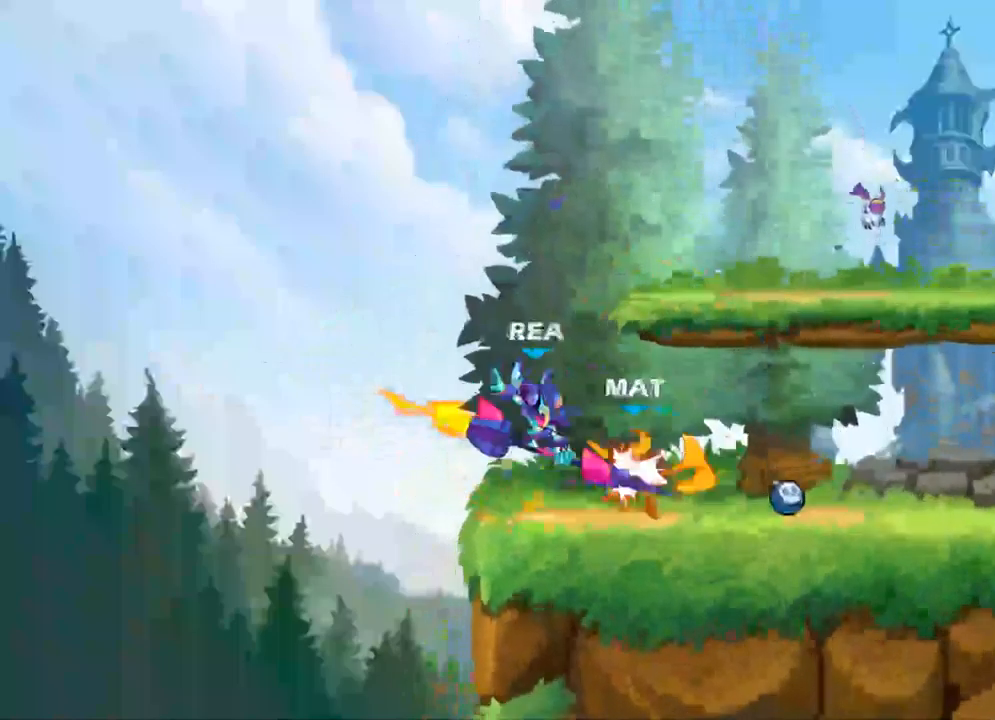
{"buttons": [], "left_stick": "right", "right_stick": "center", "events": [[33, "left_stick", "down-right"], [150, "left_stick", "right"], [350, "X", "down"], [383, "A", "down"], [467, "A", "up"], [467, "X", "up"]]}
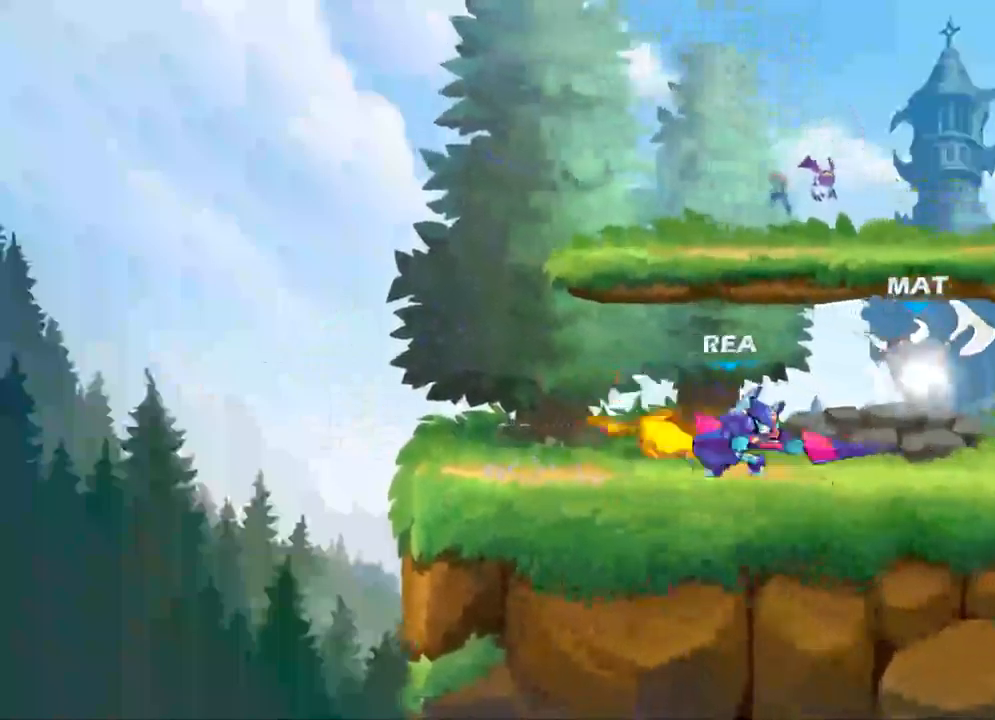
{"buttons": [], "left_stick": "center", "right_stick": "center", "events": [[50, "A", "down"], [50, "X", "down"], [150, "X", "up"], [167, "A", "up"], [250, "A", "down"], [267, "X", "down"], [317, "X", "up"], [350, "A", "up"], [450, "left_stick", "center"]]}
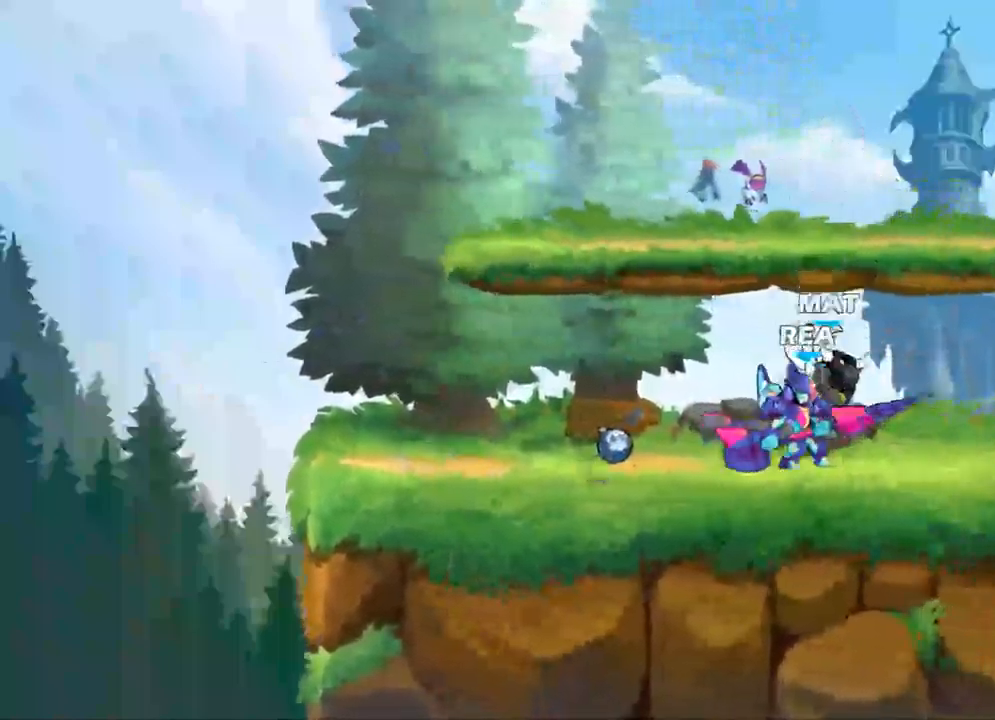
{"buttons": [], "left_stick": "center", "right_stick": "center", "events": [[17, "R2", "down"], [167, "R2", "up"]]}
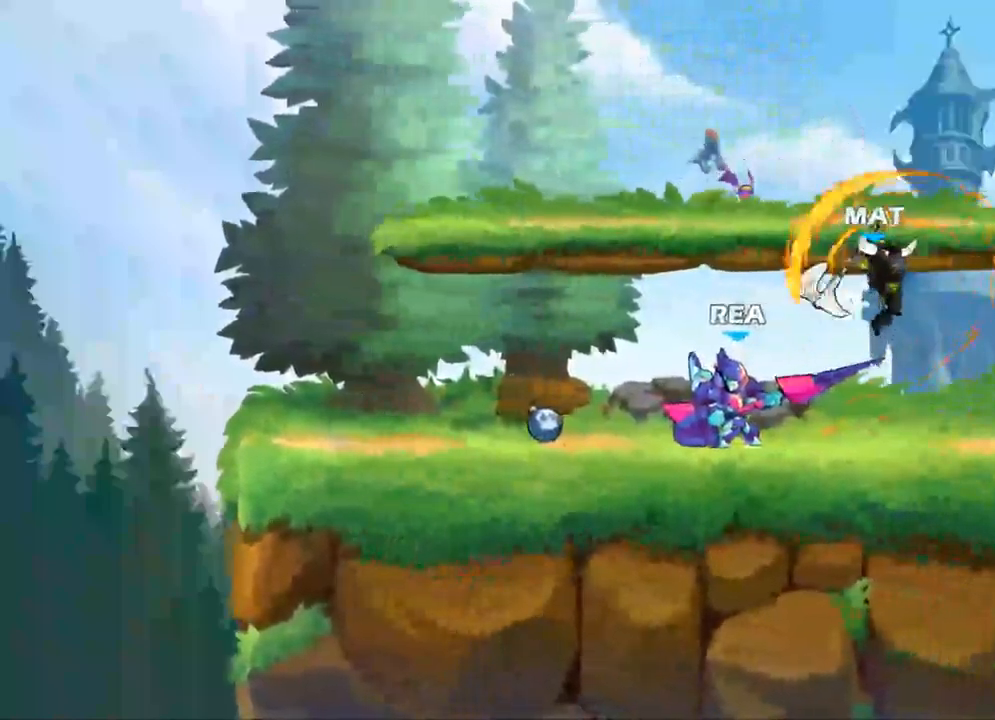
{"buttons": ["A", "X"], "left_stick": "right", "right_stick": "center", "events": [[300, "left_stick", "right"], [433, "A", "down"], [433, "X", "down"]]}
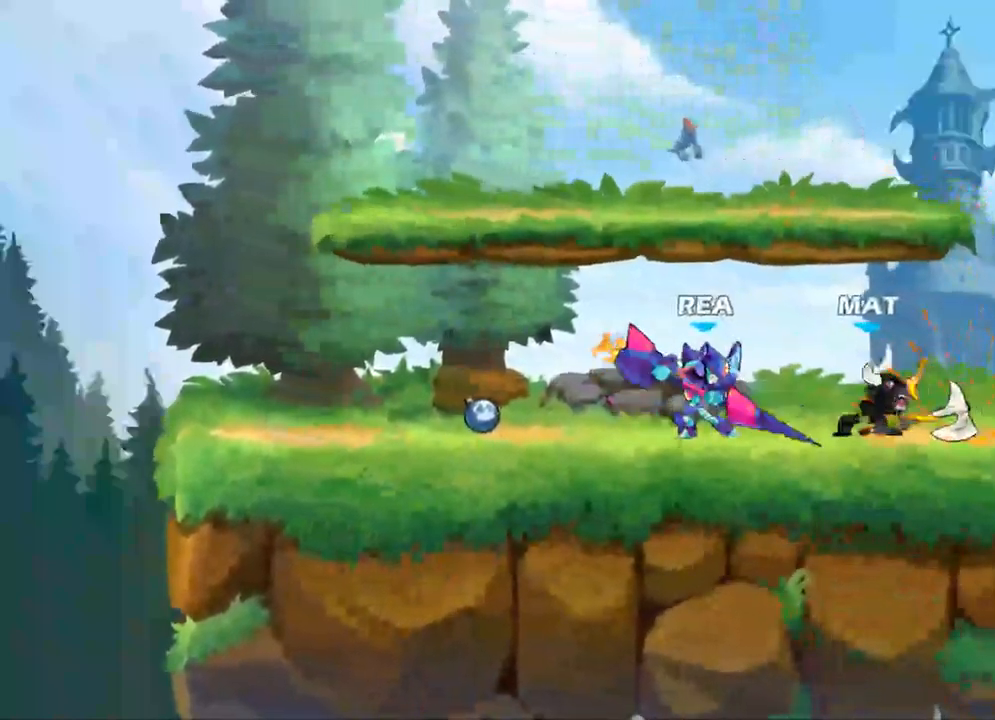
{"buttons": ["A"], "left_stick": "right", "right_stick": "center", "events": [[50, "A", "up"], [50, "X", "up"], [117, "A", "down"], [117, "X", "down"], [217, "A", "up"], [217, "X", "up"], [267, "A", "down"], [267, "X", "down"], [350, "A", "up"], [350, "X", "up"], [417, "A", "down"], [417, "X", "down"], [500, "X", "up"]]}
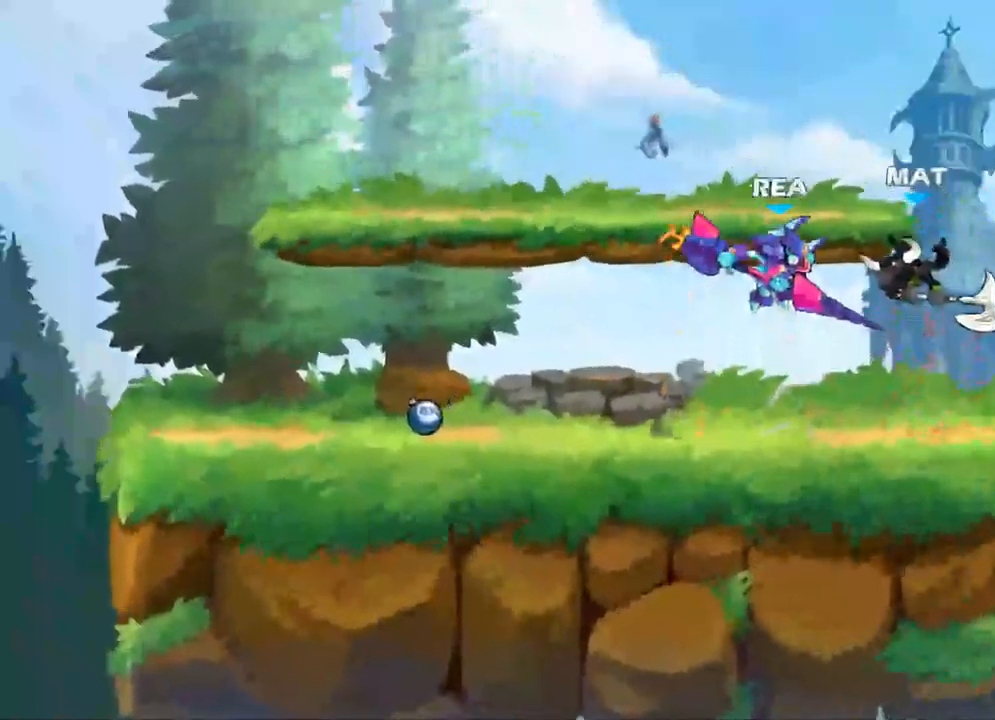
{"buttons": [], "left_stick": "center", "right_stick": "center", "events": [[17, "A", "up"], [67, "A", "down"], [67, "X", "down"], [183, "A", "up"], [183, "X", "up"], [467, "left_stick", "center"]]}